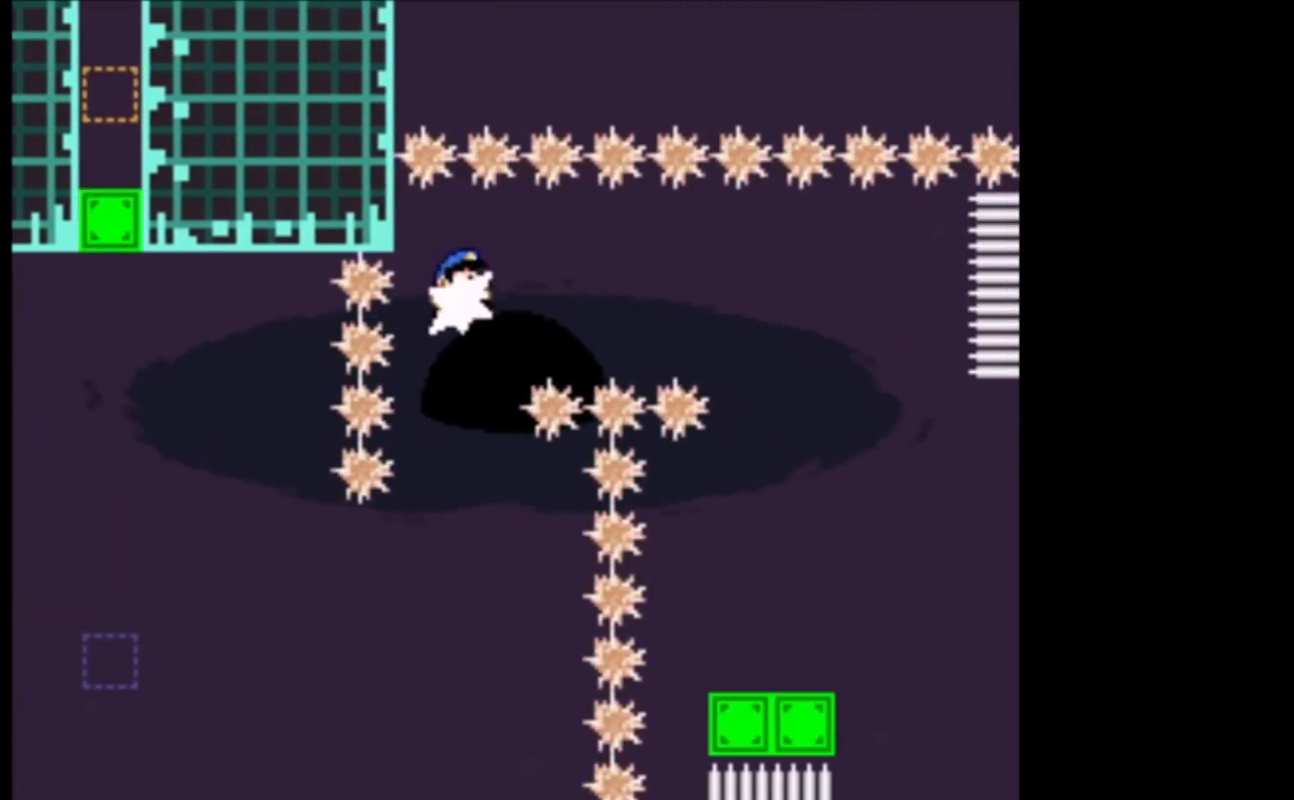
Gameplay with a controller (Xbox layout); each line is a JSON object with the inputs held at the frame after it. "events" lists button and stick changes between this image and that frame as [ms after this image, input, new state], when the widget could be followed in between. Not read: right_stick.
{"buttons": ["A", "X"], "left_stick": "left", "events": [[167, "L3", "up"], [200, "L2", "up"], [233, "left_stick", "up-left"], [400, "left_stick", "left"]]}
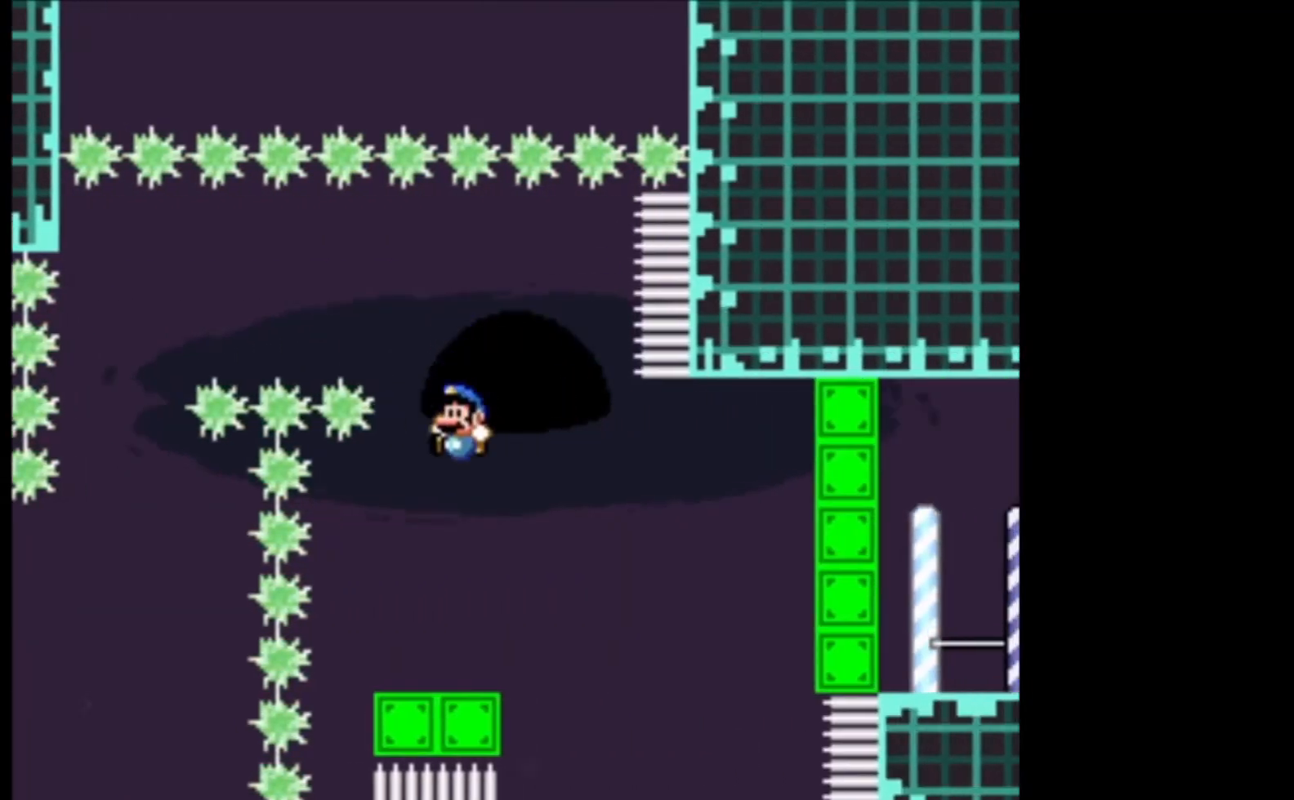
{"buttons": ["A", "X", "L2", "L3"], "left_stick": "right", "events": [[33, "A", "up"], [33, "left_stick", "down-right"], [100, "left_stick", "right"], [300, "A", "down"], [433, "L2", "down"], [467, "L3", "down"]]}
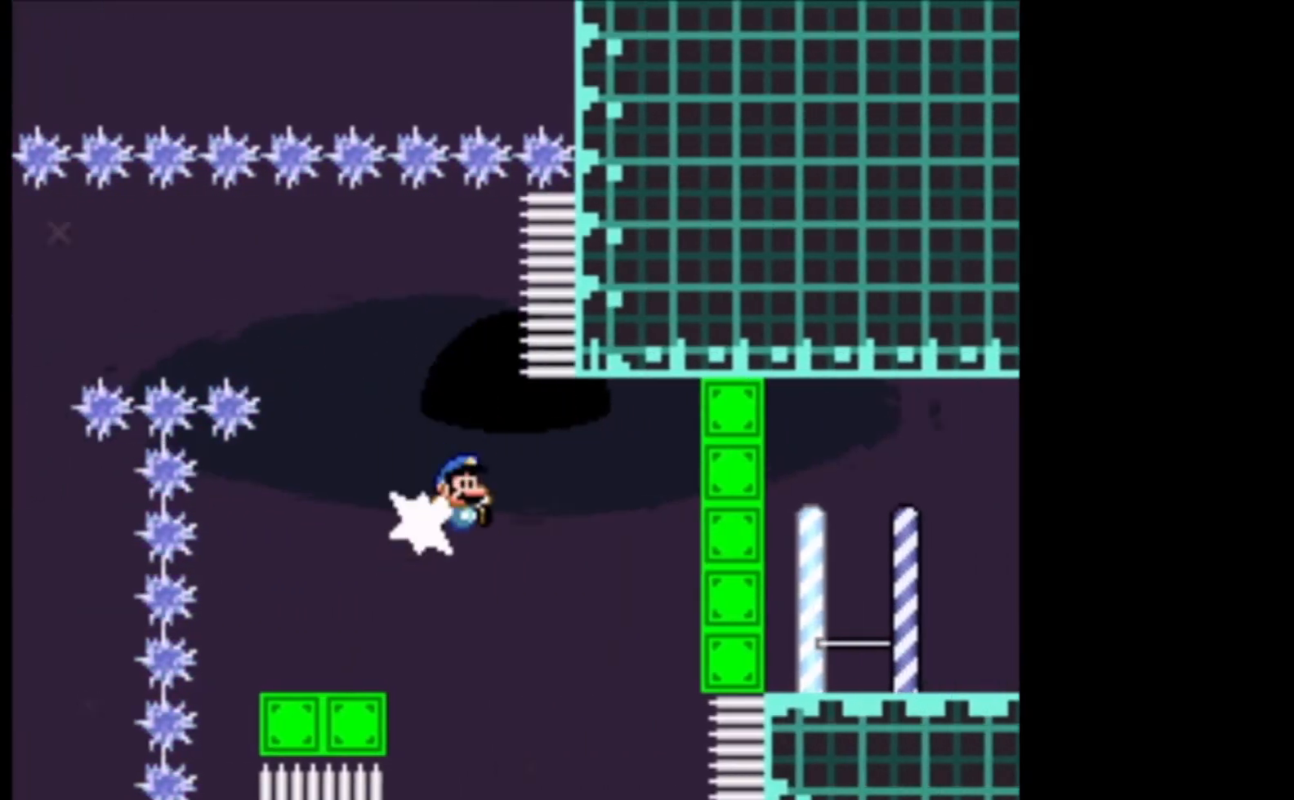
{"buttons": ["X"], "left_stick": "down-right", "events": [[167, "L3", "up"], [200, "L2", "up"], [300, "A", "up"], [300, "left_stick", "up-left"], [500, "left_stick", "down-right"]]}
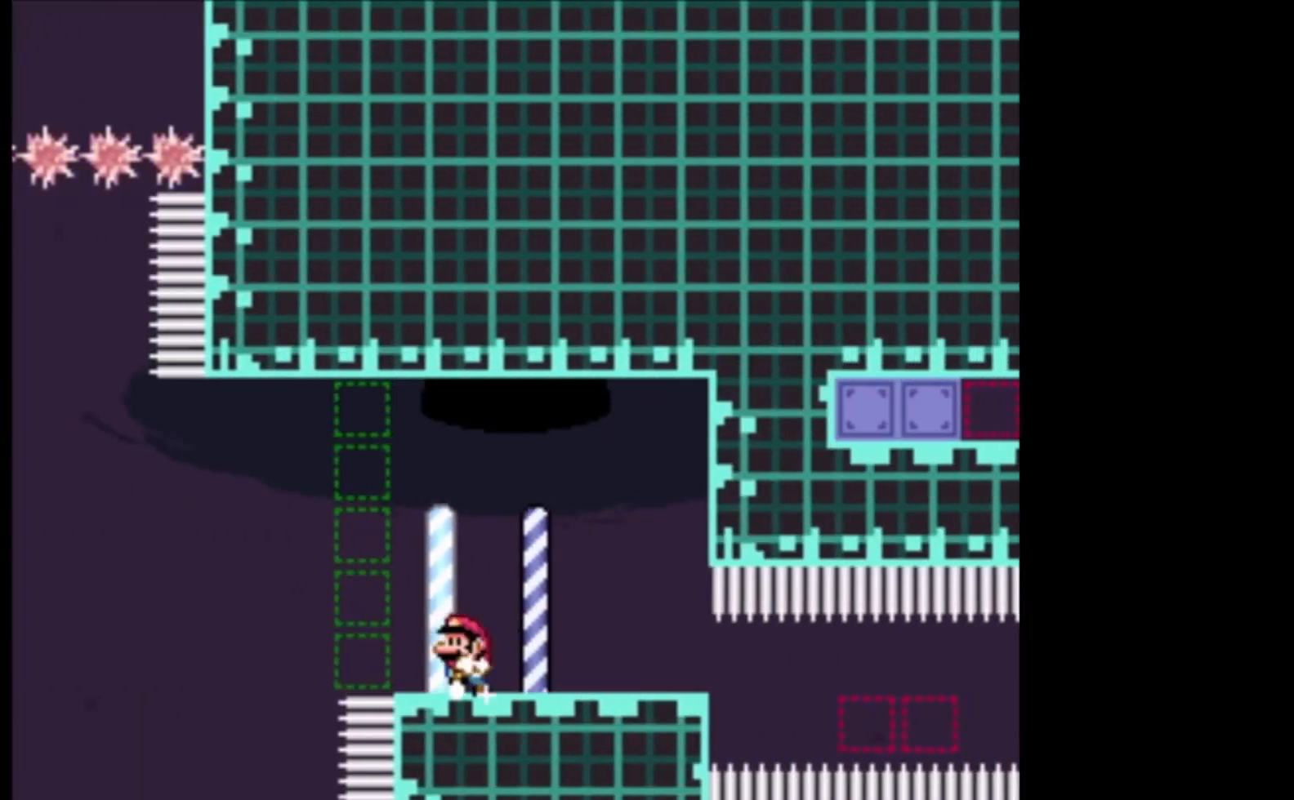
{"buttons": ["X"], "left_stick": "center", "events": [[200, "left_stick", "left"], [333, "left_stick", "center"]]}
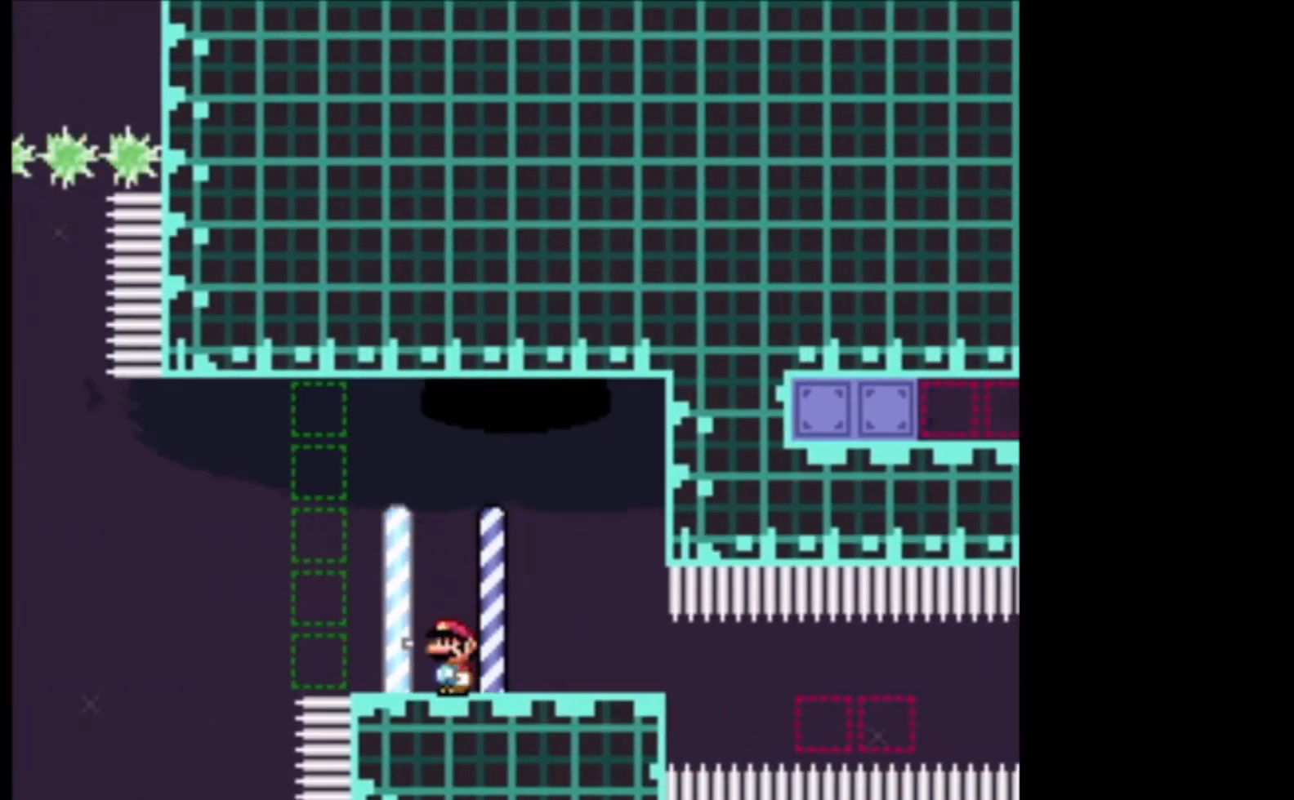
{"buttons": ["X"], "left_stick": "right", "events": [[100, "left_stick", "left"], [267, "left_stick", "center"], [367, "X", "up"], [367, "left_stick", "right"], [500, "X", "down"]]}
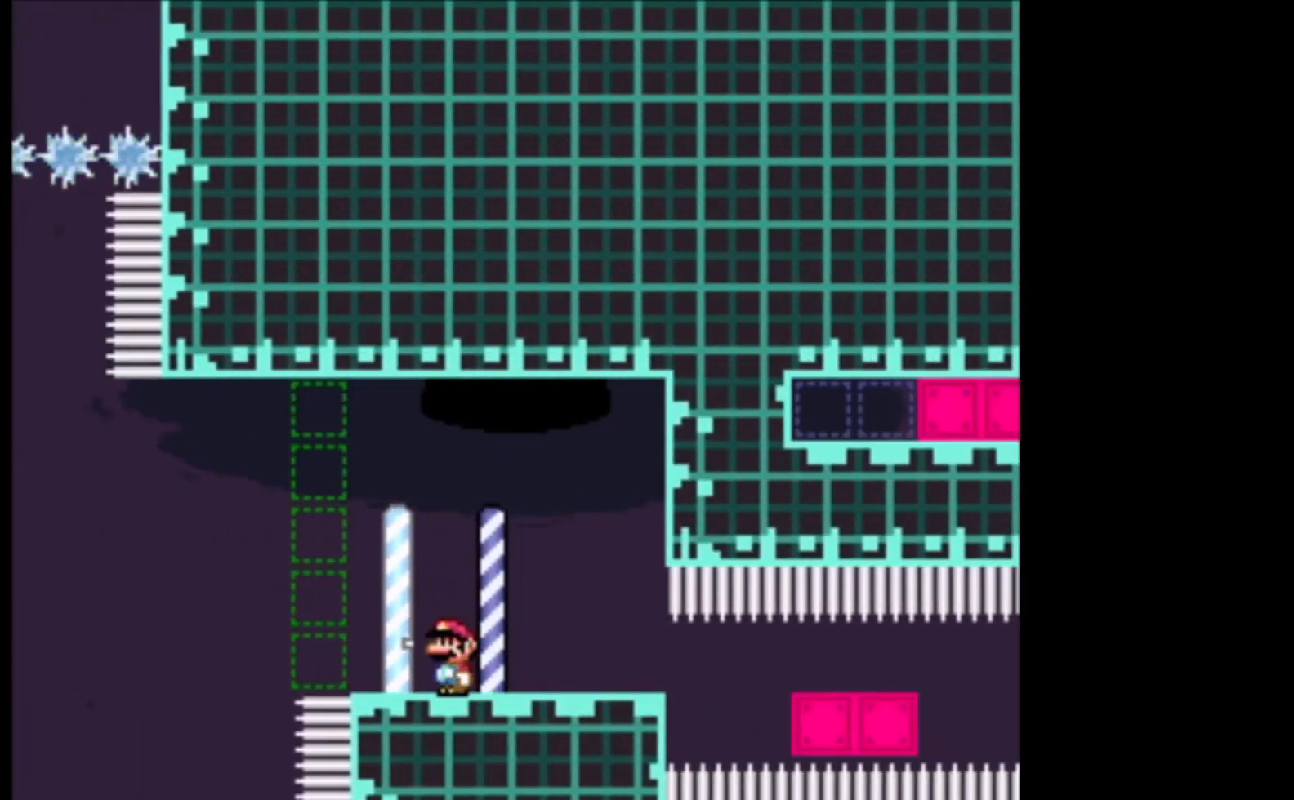
{"buttons": [], "left_stick": "center", "events": [[67, "left_stick", "center"], [500, "X", "up"]]}
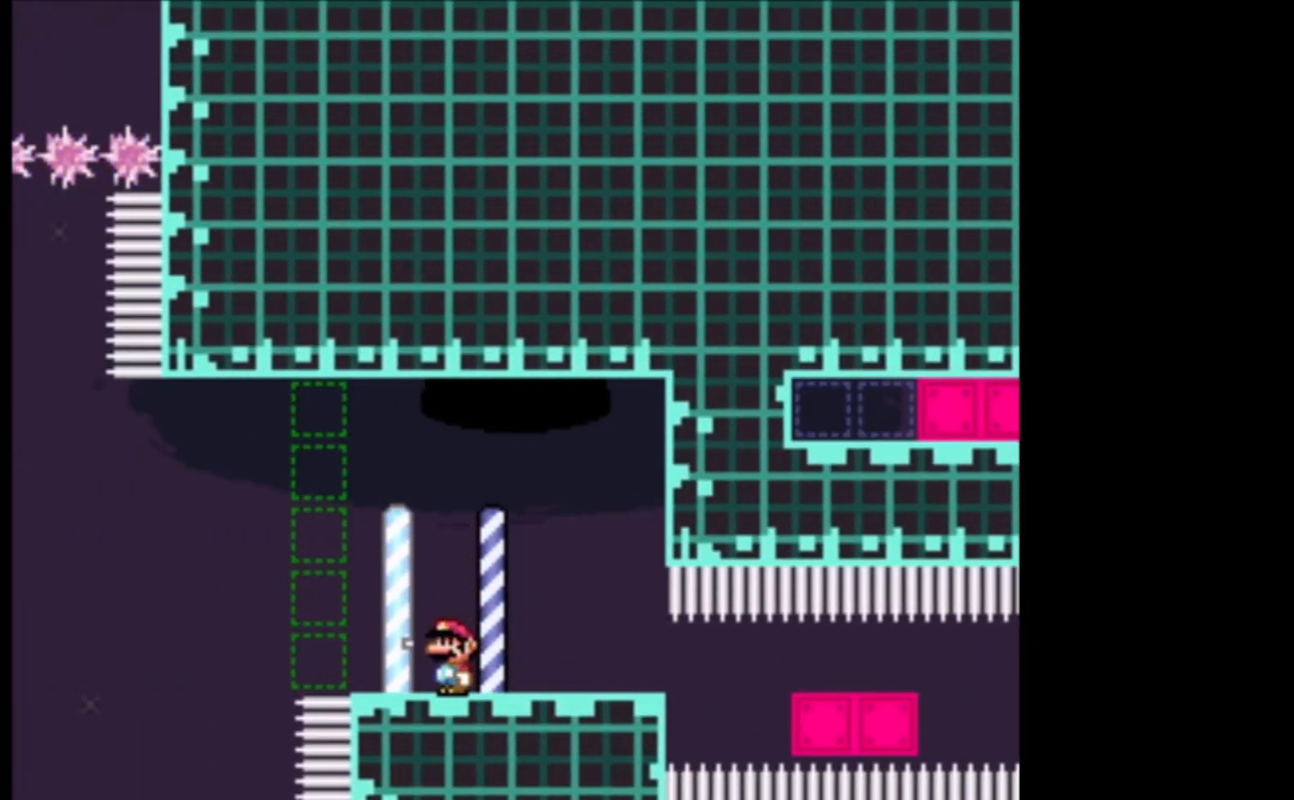
{"buttons": ["X"], "left_stick": "center", "events": [[67, "X", "down"]]}
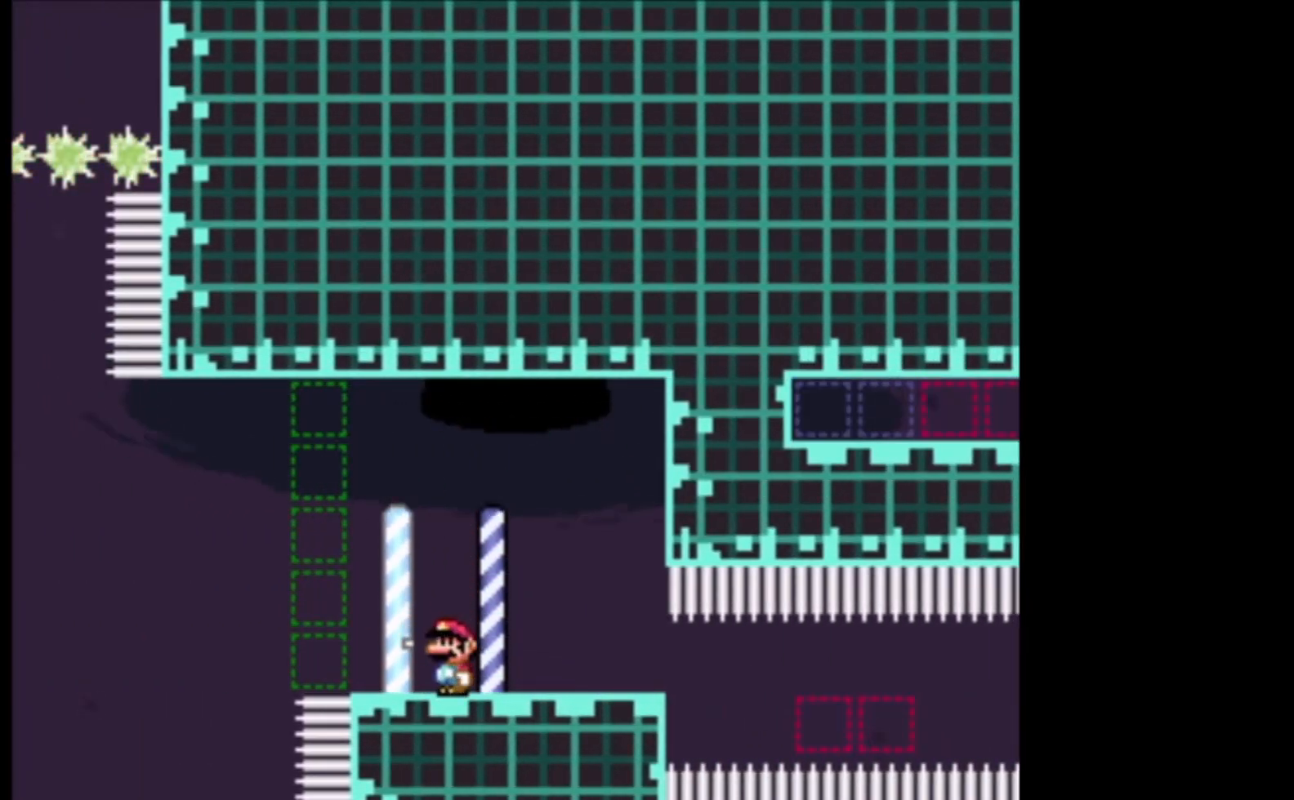
{"buttons": ["X"], "left_stick": "center", "events": [[100, "left_stick", "right"], [400, "left_stick", "center"]]}
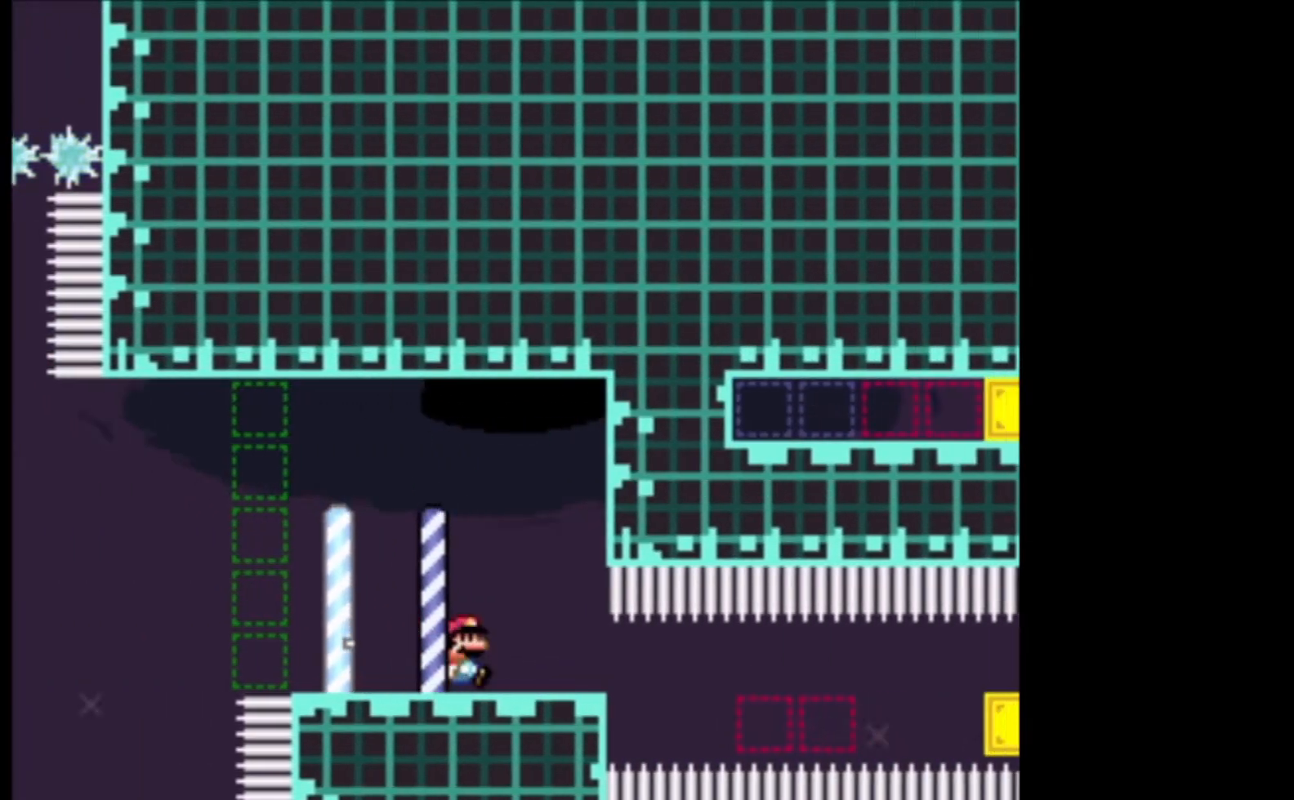
{"buttons": ["X"], "left_stick": "down", "events": [[300, "left_stick", "down"]]}
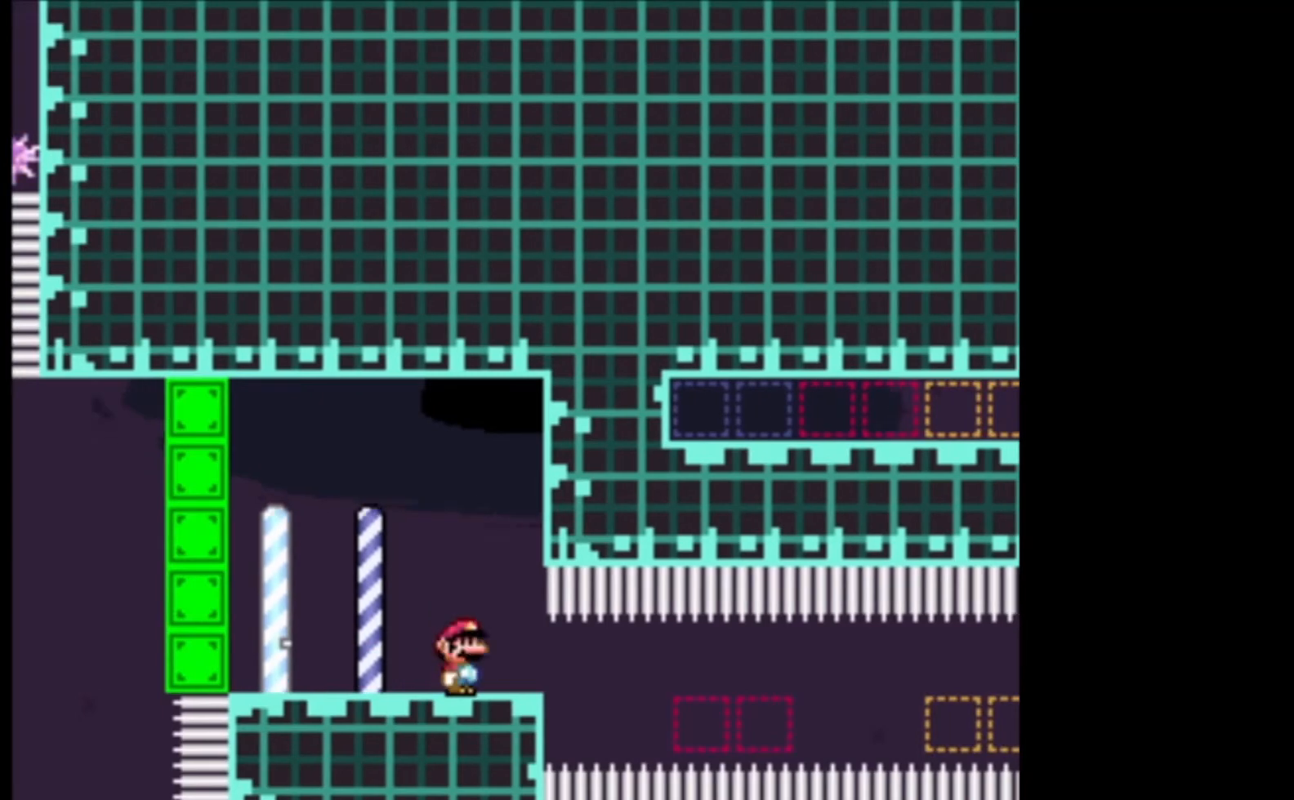
{"buttons": ["X"], "left_stick": "down-left", "events": [[300, "left_stick", "down-left"]]}
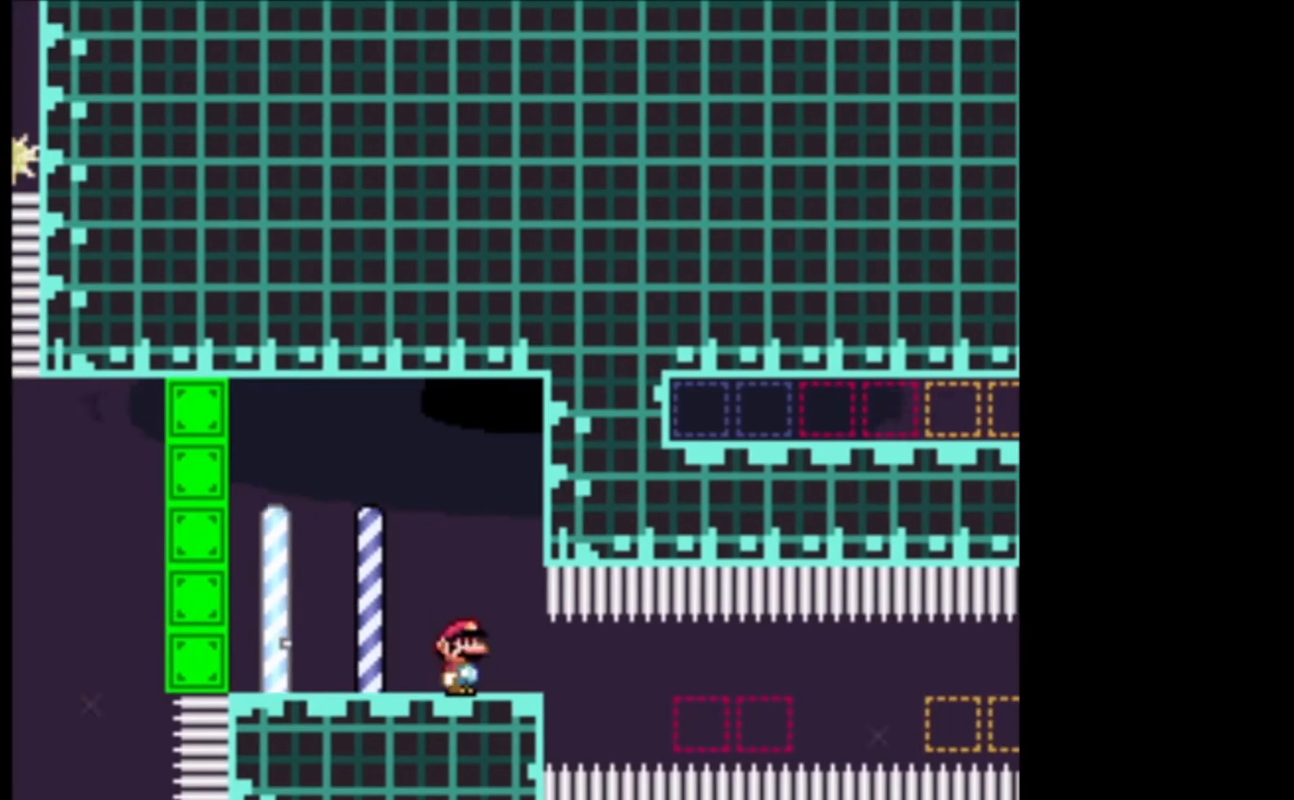
{"buttons": ["X"], "left_stick": "center", "events": [[167, "left_stick", "down"], [300, "left_stick", "center"]]}
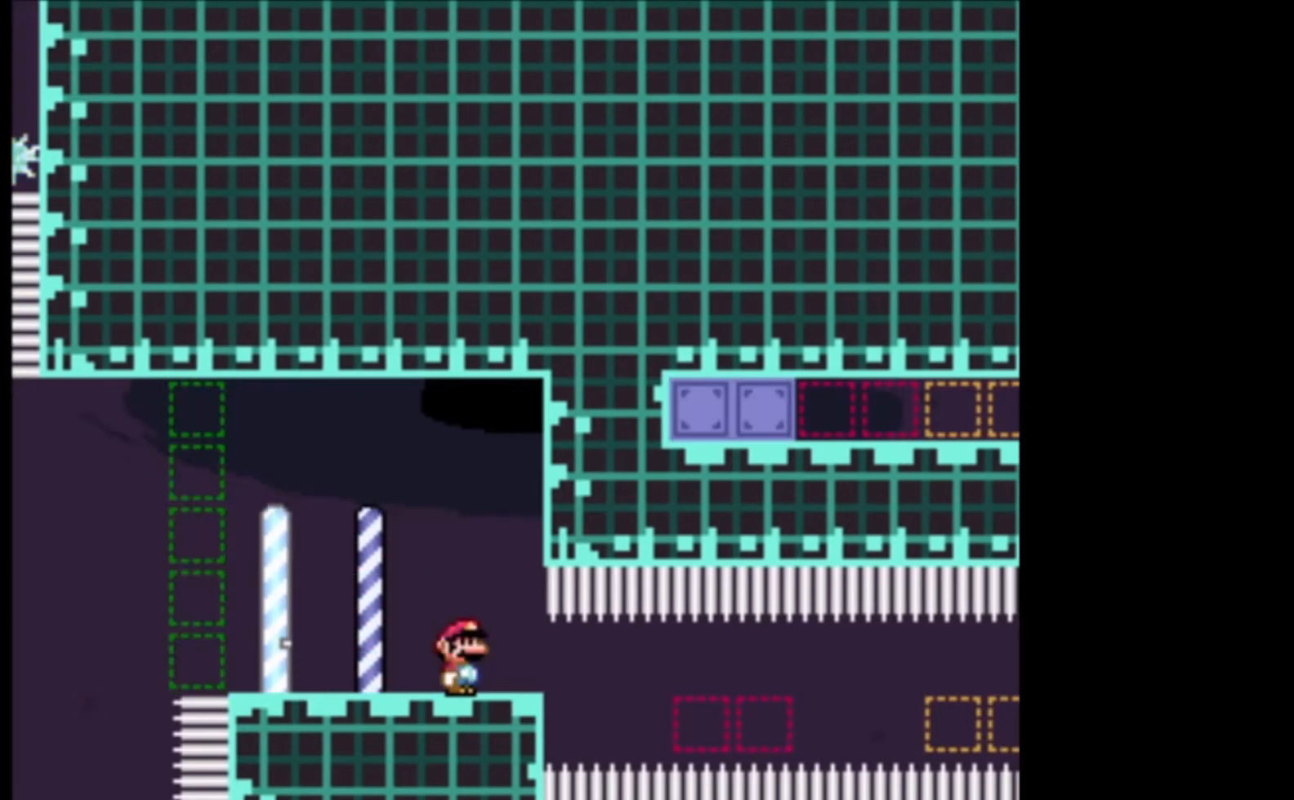
{"buttons": ["X"], "left_stick": "center", "events": []}
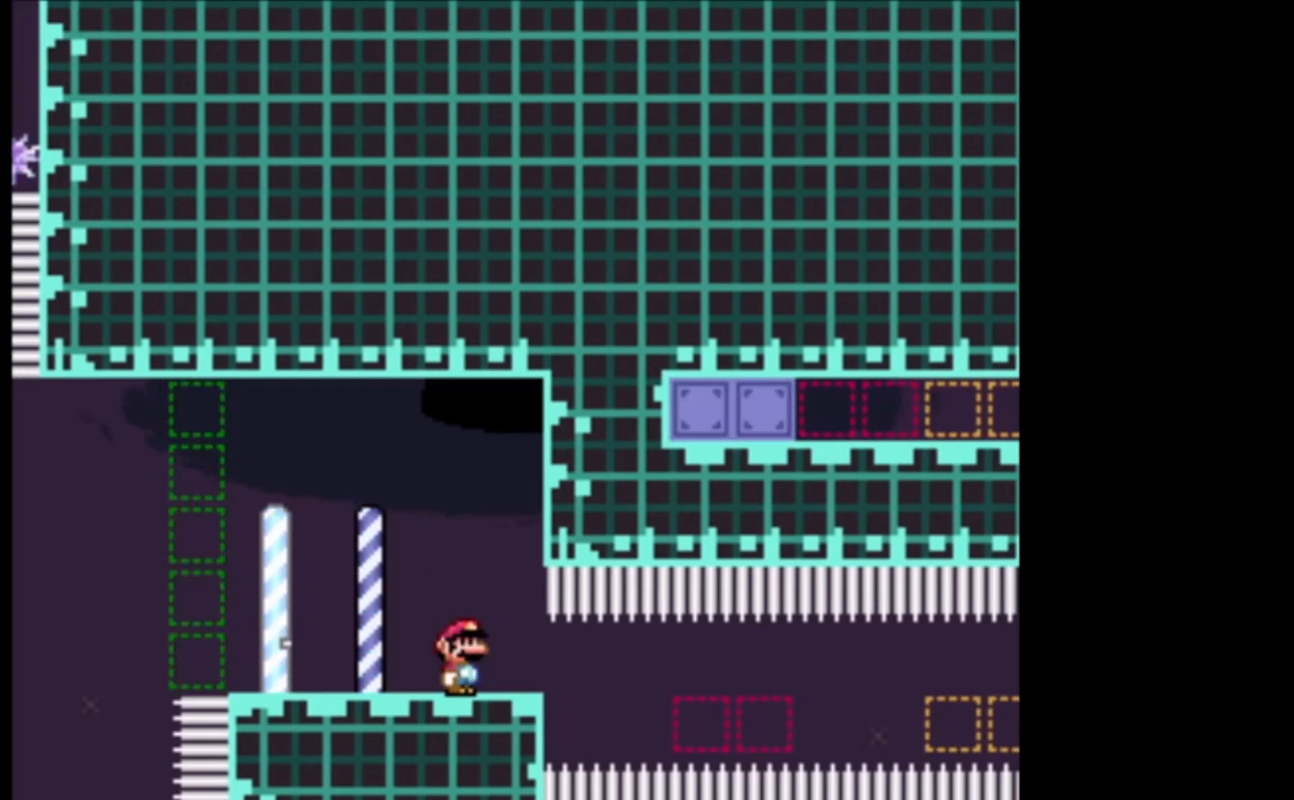
{"buttons": ["X"], "left_stick": "right", "events": [[500, "left_stick", "right"]]}
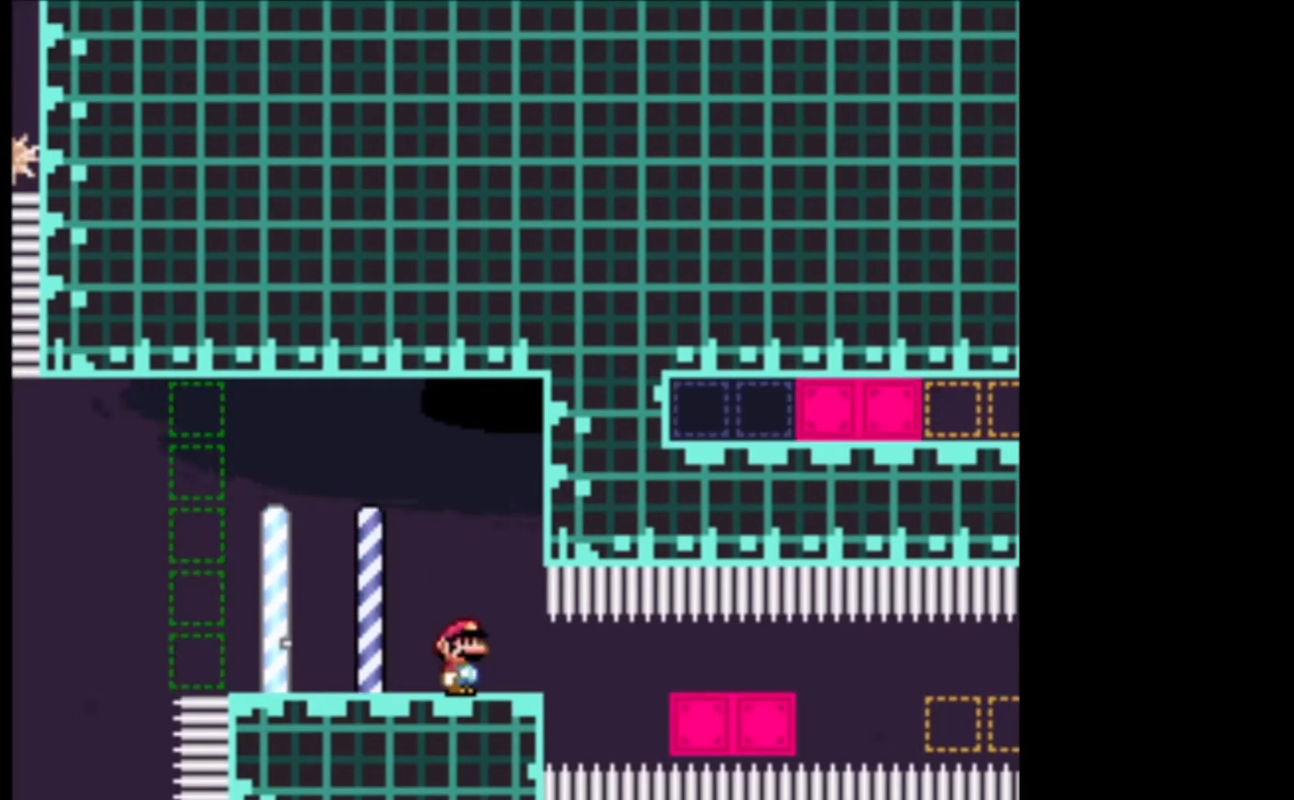
{"buttons": ["X", "L2", "L3"], "left_stick": "right", "events": [[267, "L2", "down"], [300, "L3", "down"], [367, "L2", "up"], [467, "L2", "down"]]}
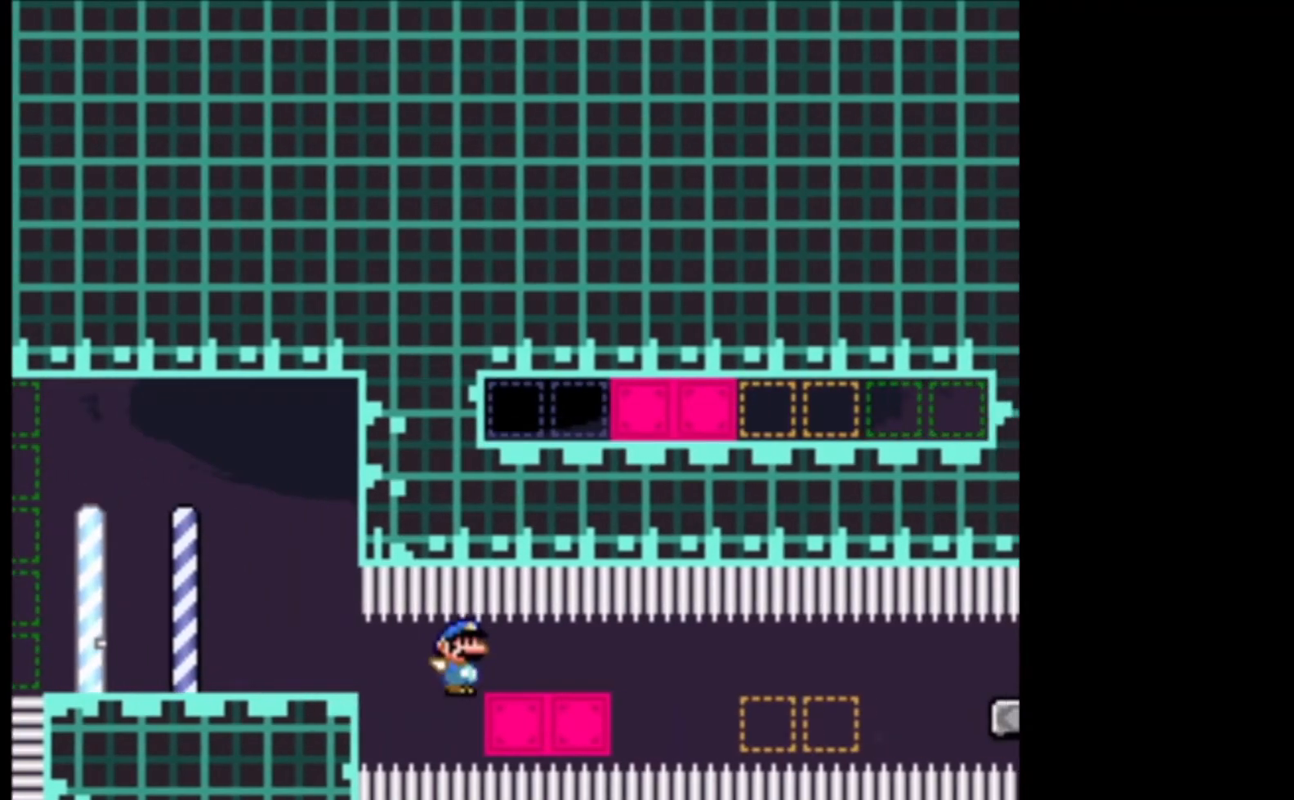
{"buttons": ["X", "L2", "L3"], "left_stick": "right", "events": [[100, "L2", "up"], [167, "L2", "down"], [267, "L2", "up"], [400, "L2", "down"]]}
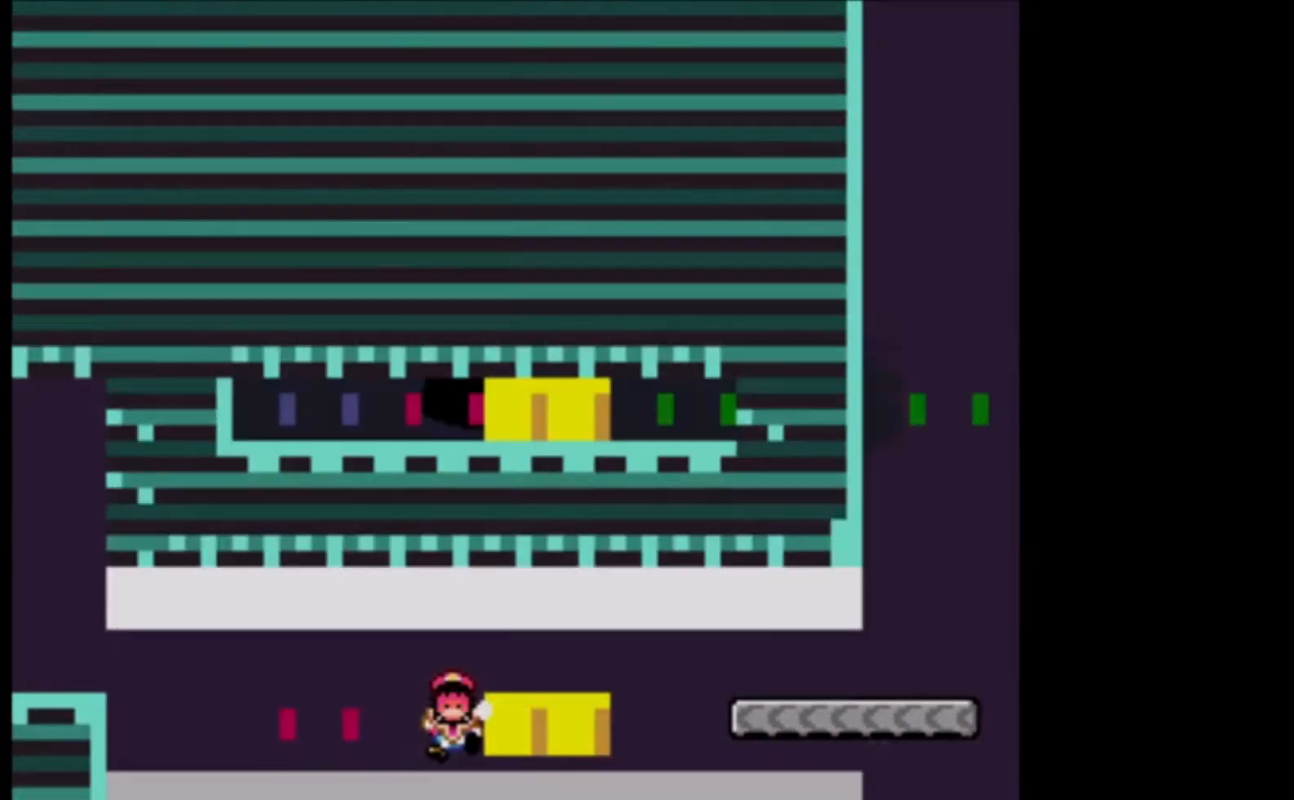
{"buttons": ["A", "X"], "left_stick": "center", "events": [[33, "L2", "up"], [67, "L3", "up"], [300, "A", "down"], [367, "left_stick", "center"]]}
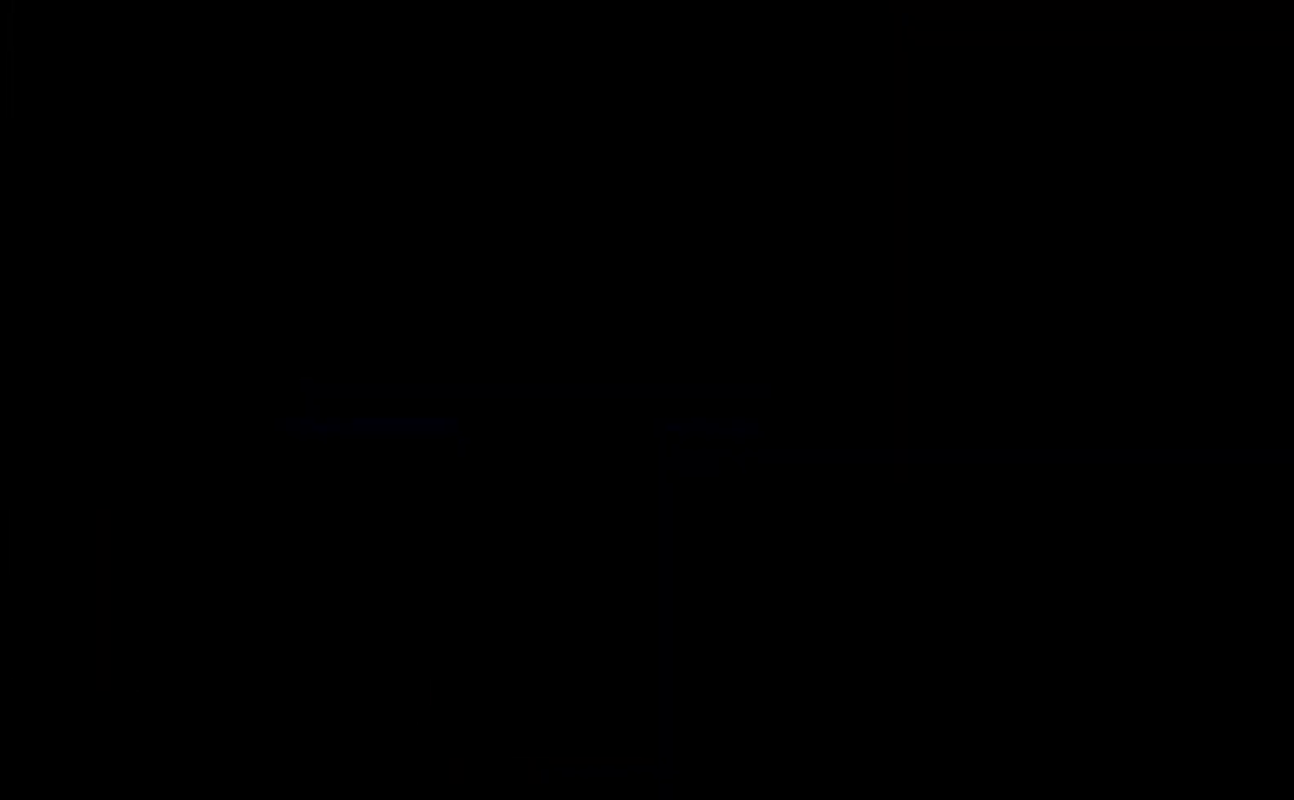
{"buttons": ["X"], "left_stick": "right", "events": [[100, "left_stick", "right"], [300, "A", "up"]]}
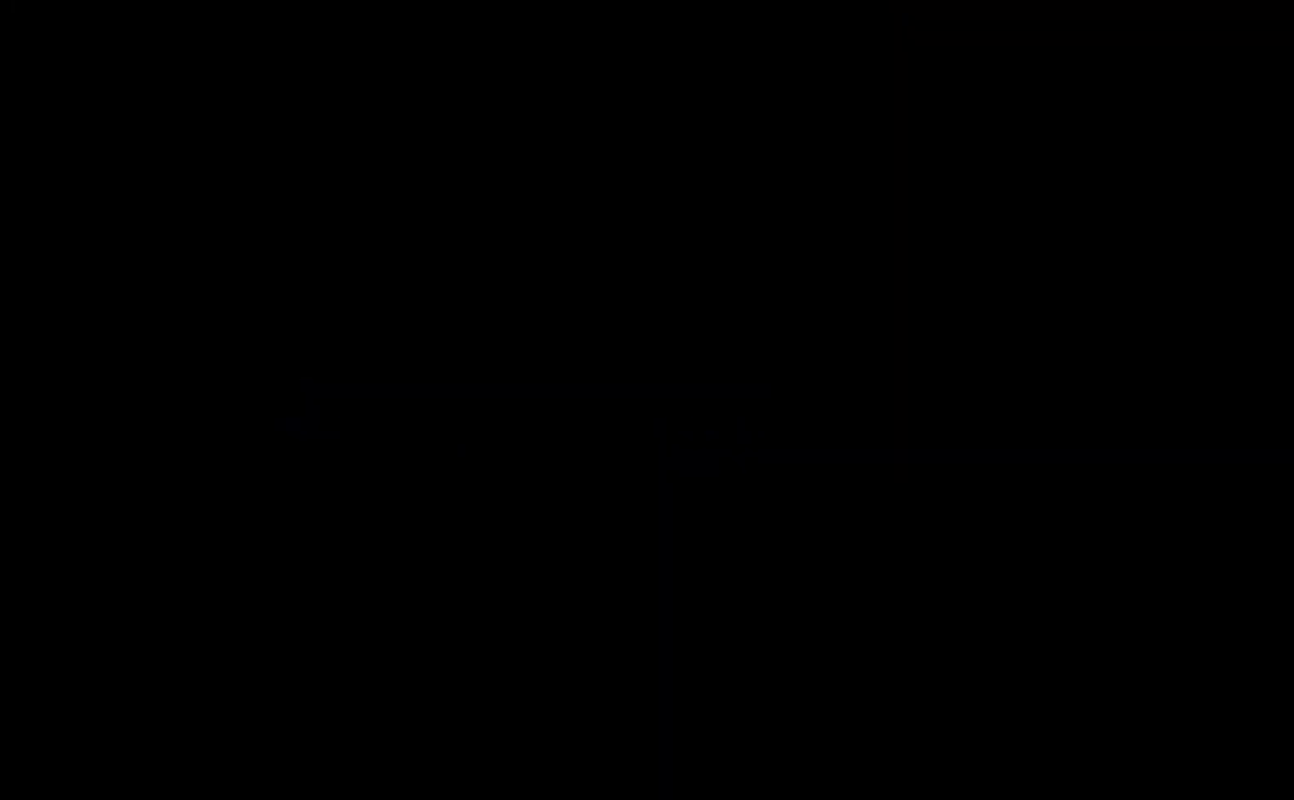
{"buttons": ["X"], "left_stick": "right", "events": []}
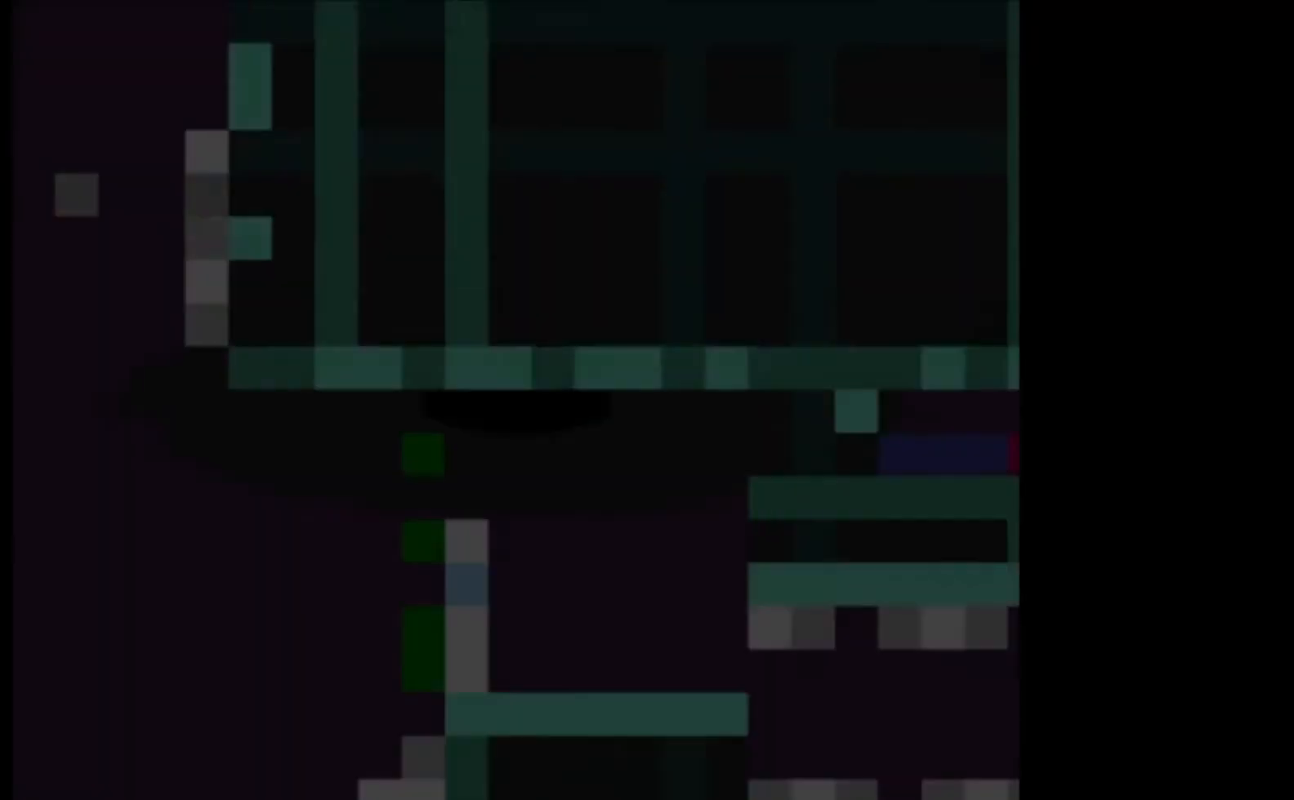
{"buttons": ["X"], "left_stick": "right", "events": []}
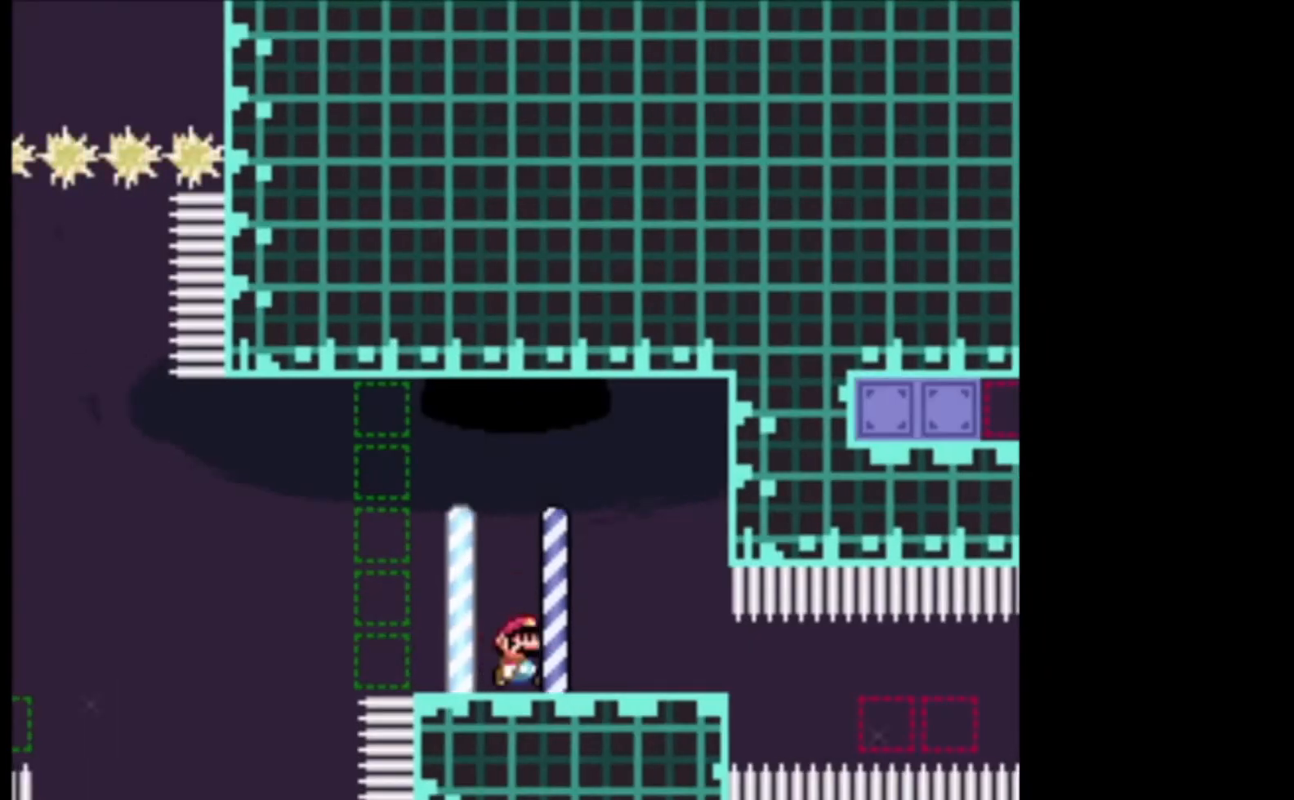
{"buttons": ["X"], "left_stick": "up-left", "events": [[333, "left_stick", "up-left"]]}
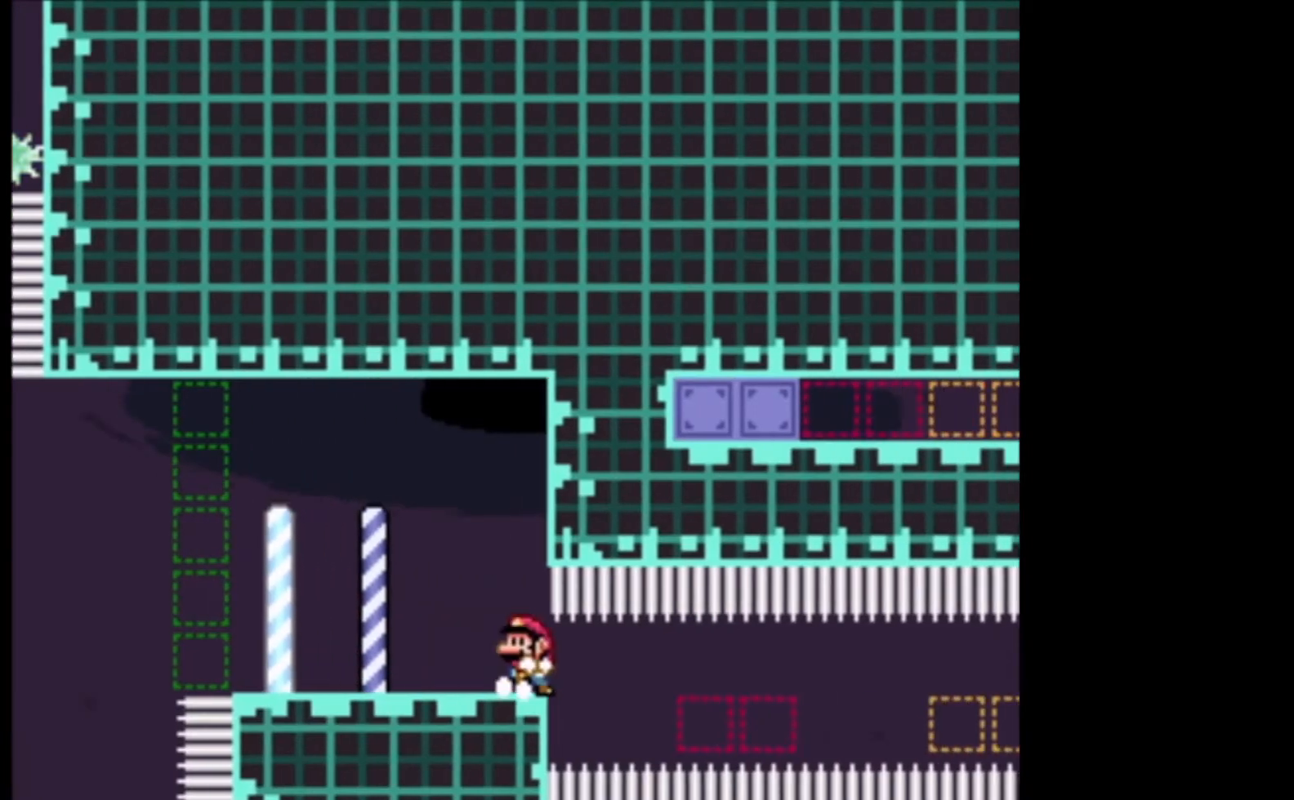
{"buttons": ["X"], "left_stick": "center", "events": [[267, "left_stick", "right"], [400, "left_stick", "center"]]}
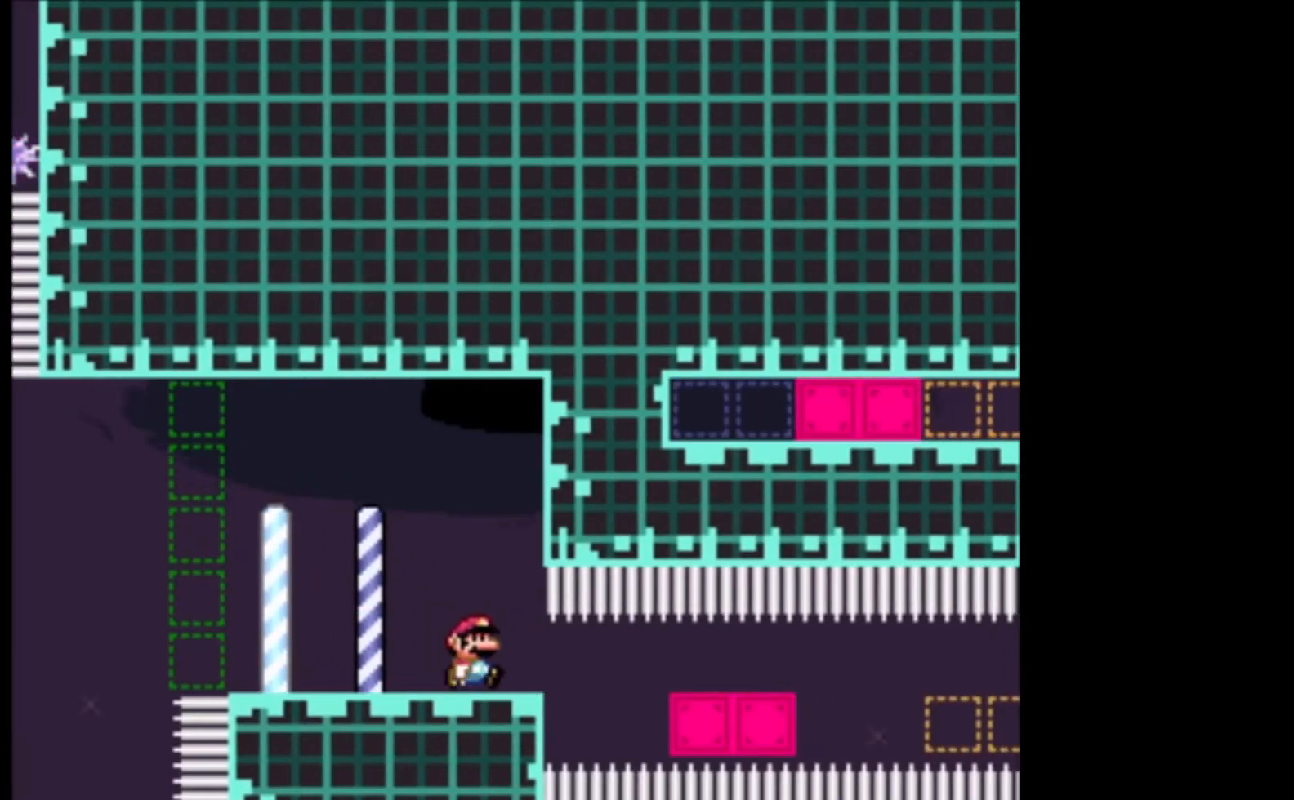
{"buttons": ["X", "L2", "L3"], "left_stick": "right", "events": [[333, "left_stick", "right"], [367, "L2", "down"], [400, "L3", "down"]]}
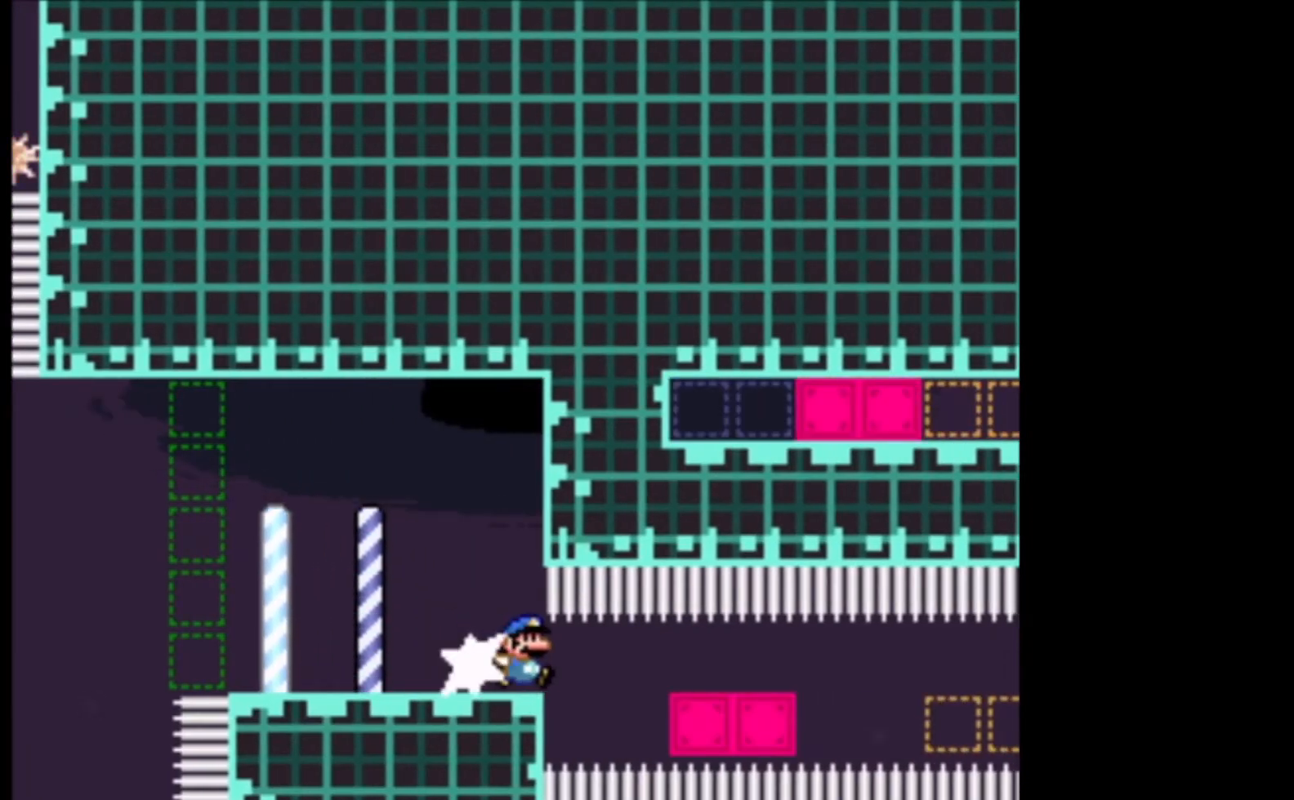
{"buttons": ["X", "L2", "L3"], "left_stick": "right", "events": [[33, "L2", "up"], [100, "L2", "down"], [233, "L2", "up"], [300, "L2", "down"], [433, "L2", "up"], [500, "L2", "down"]]}
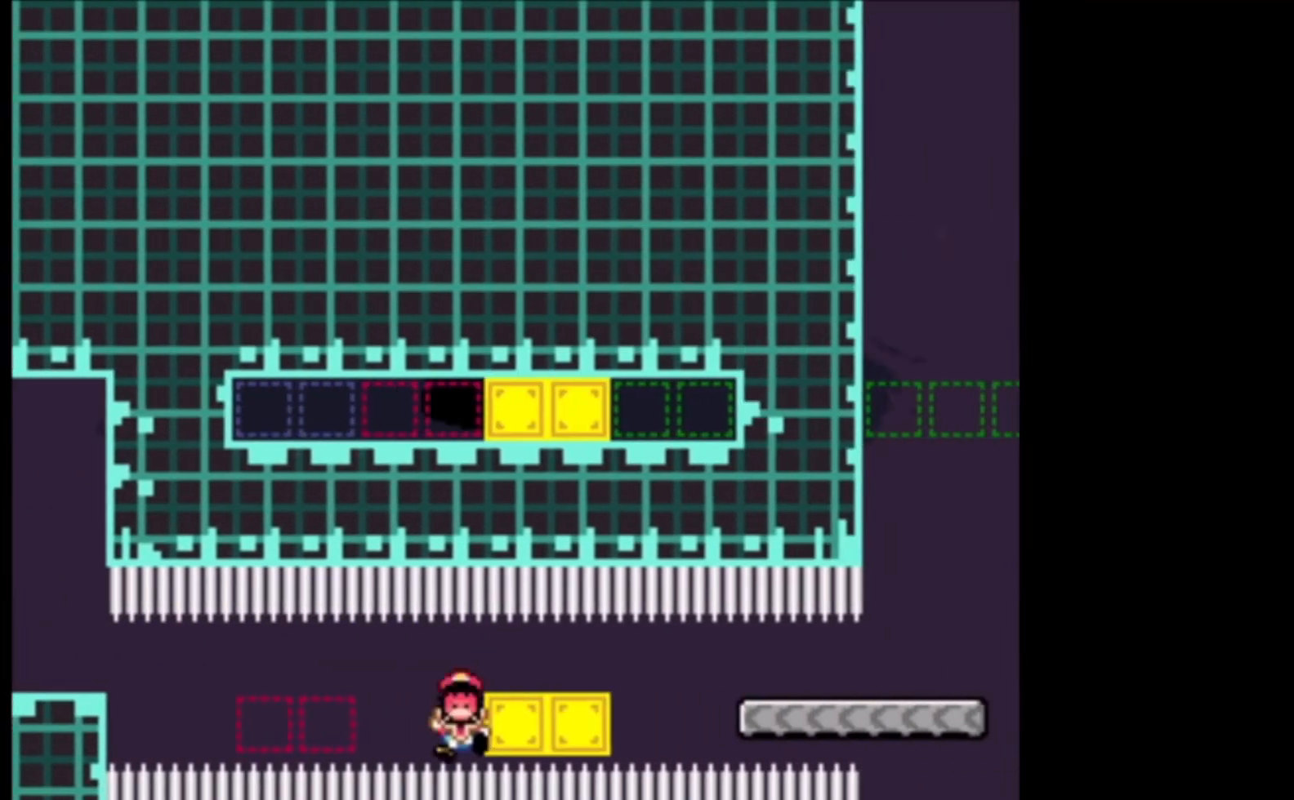
{"buttons": ["A", "X"], "left_stick": "center", "events": [[133, "L2", "up"], [167, "L3", "up"], [400, "A", "down"], [433, "left_stick", "center"]]}
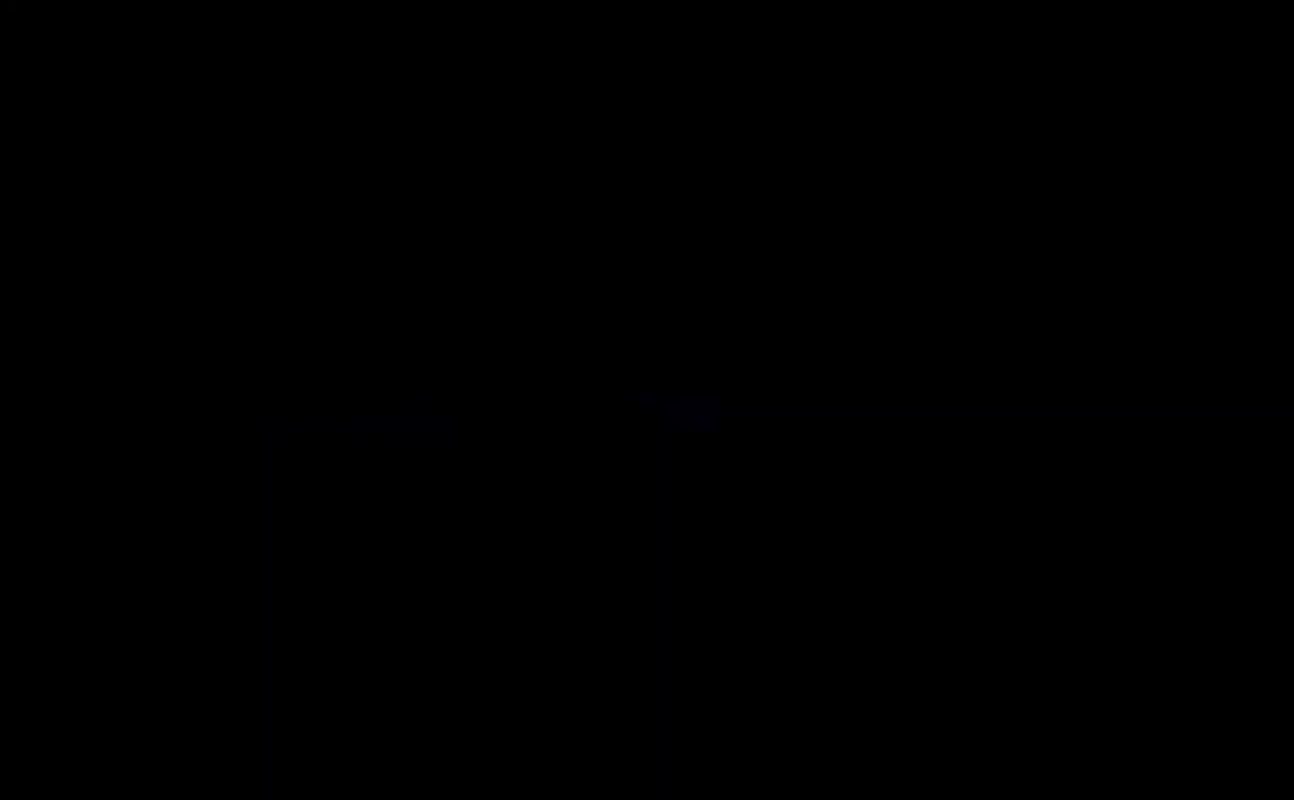
{"buttons": ["A", "X"], "left_stick": "center", "events": [[33, "A", "up"], [133, "A", "down"], [300, "A", "up"], [433, "A", "down"]]}
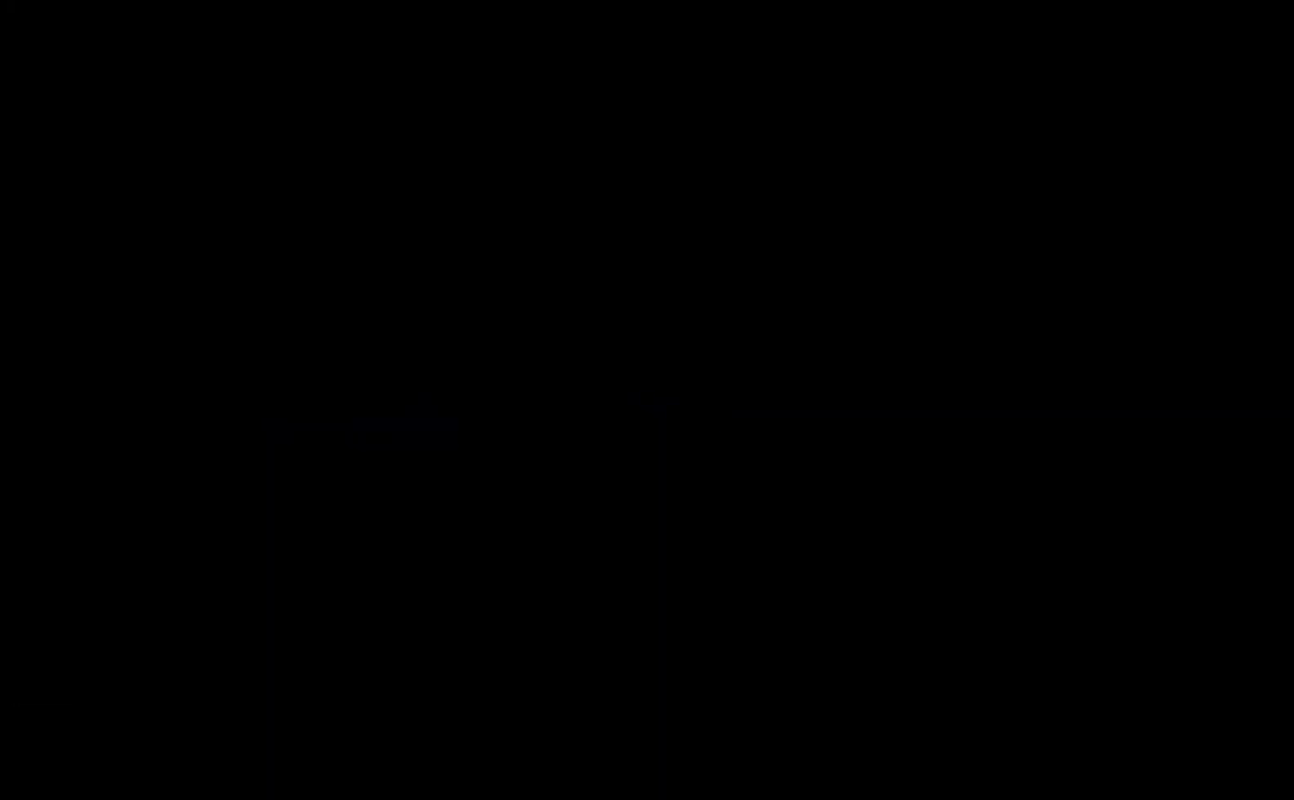
{"buttons": ["X"], "left_stick": "right", "events": [[100, "A", "up"], [267, "left_stick", "right"]]}
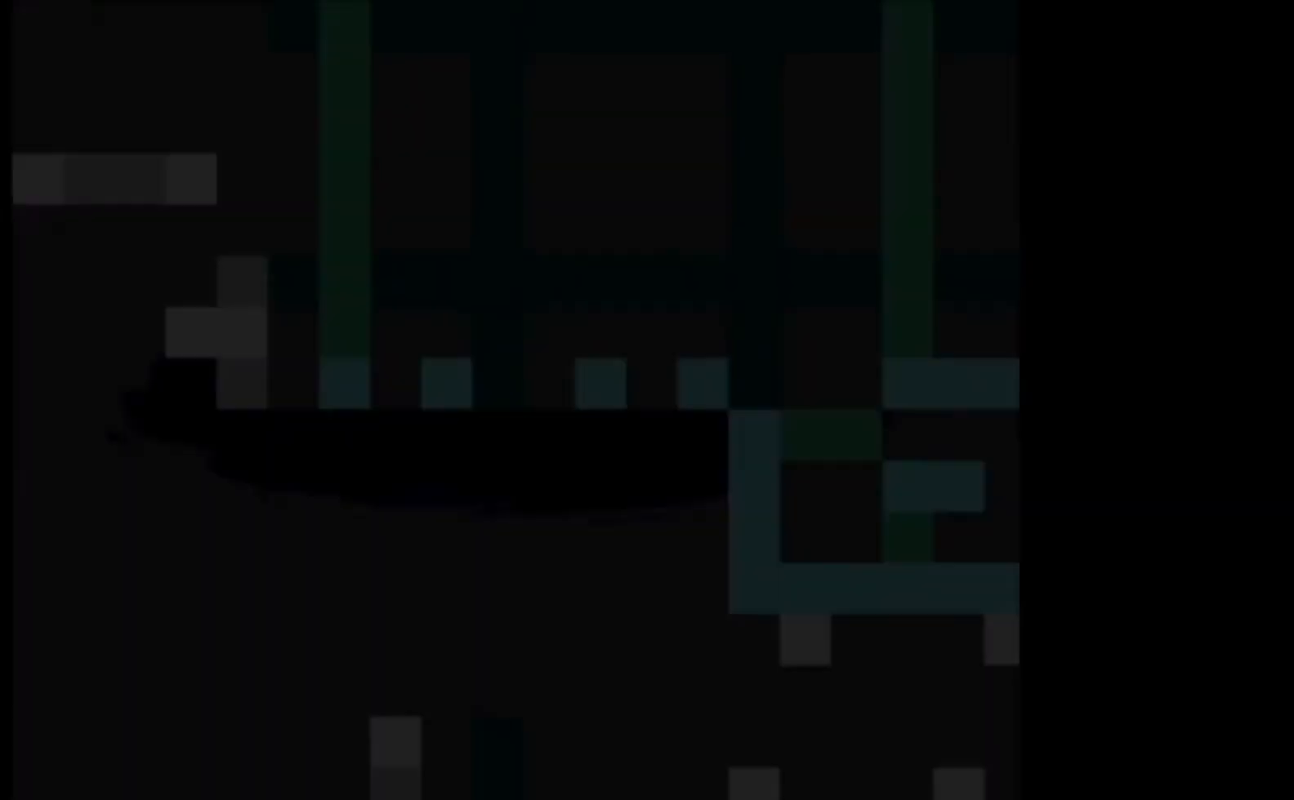
{"buttons": ["X"], "left_stick": "right", "events": []}
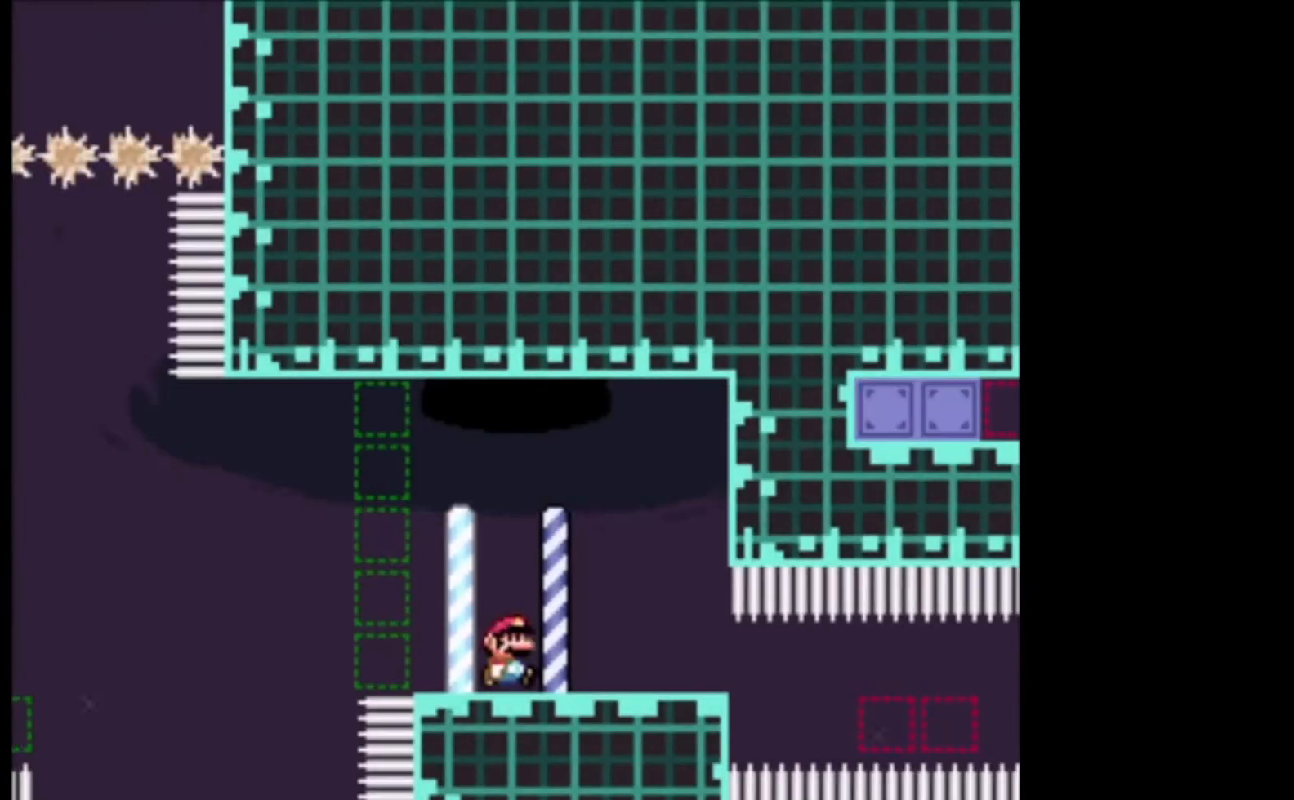
{"buttons": ["X"], "left_stick": "up-left", "events": [[433, "left_stick", "up-left"]]}
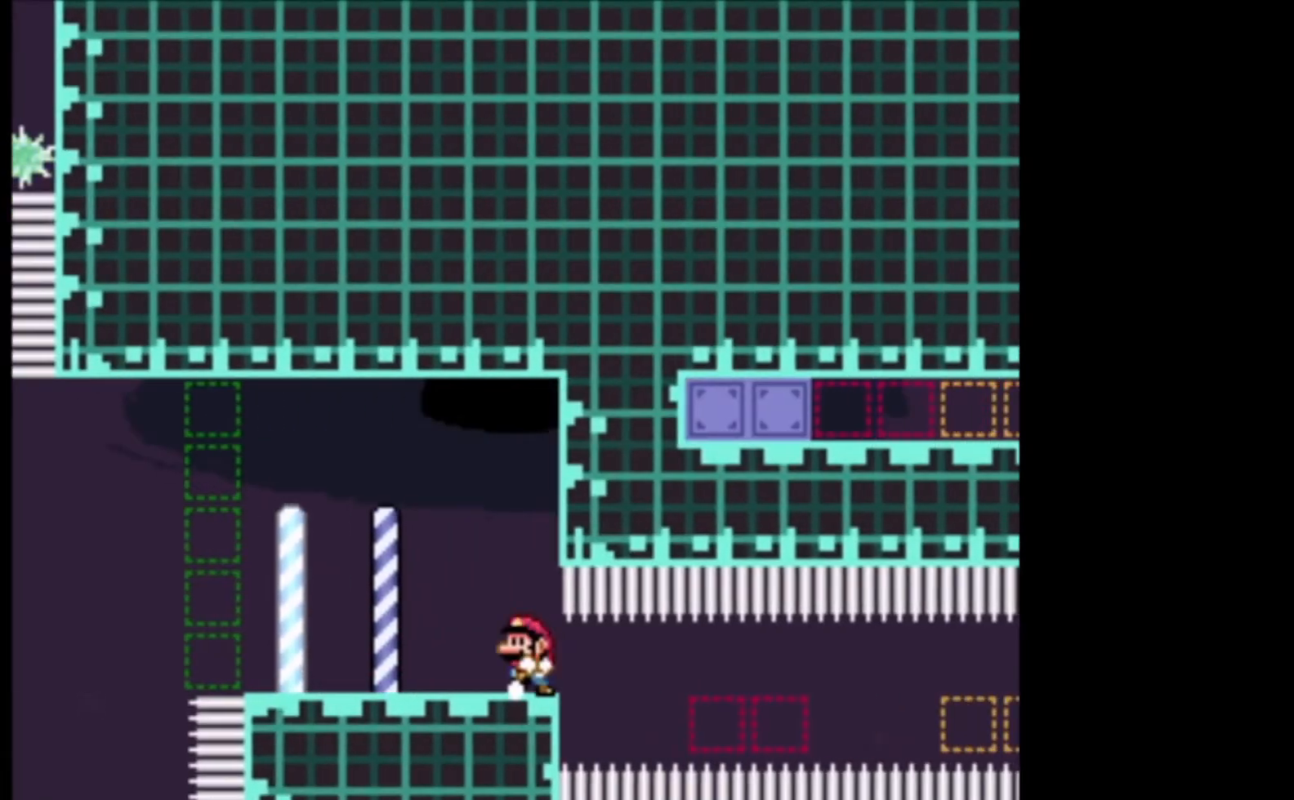
{"buttons": ["X"], "left_stick": "center", "events": [[167, "left_stick", "center"]]}
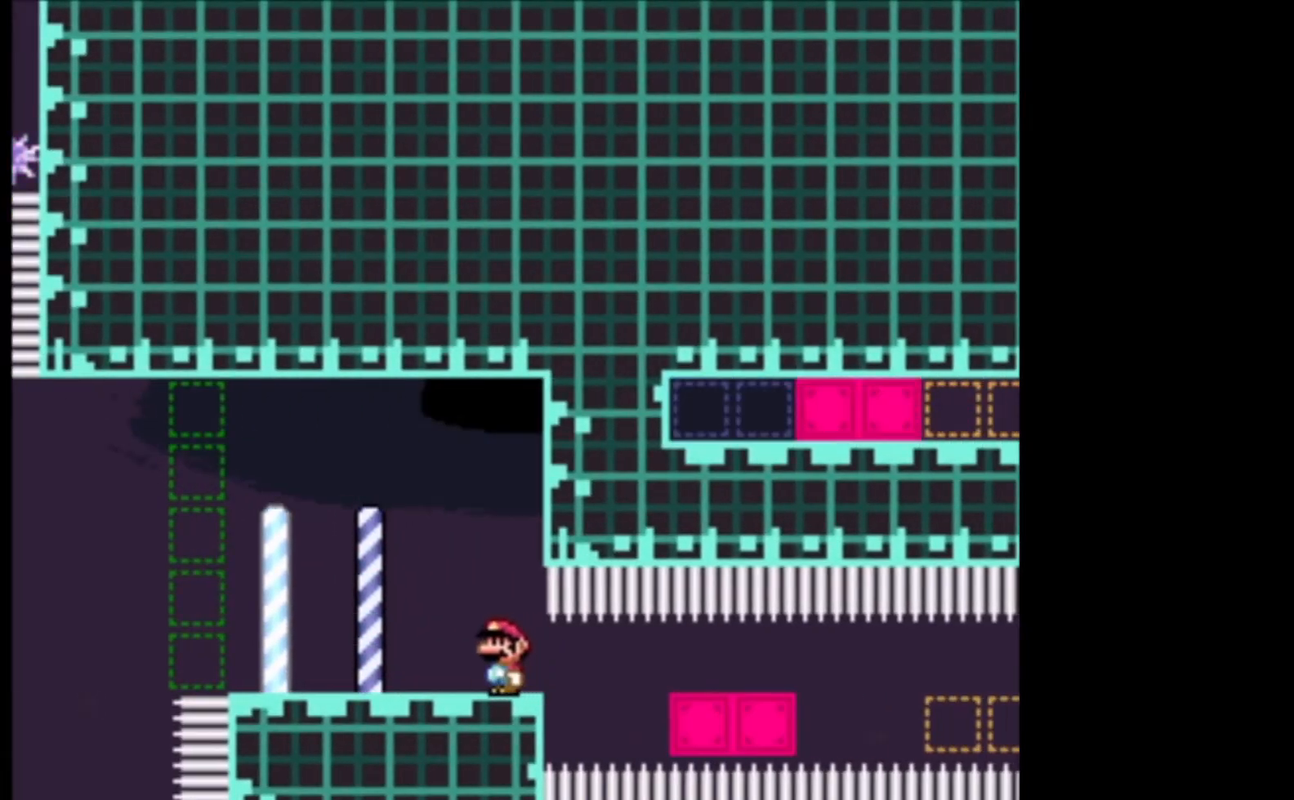
{"buttons": ["X", "L2", "L3"], "left_stick": "right", "events": [[267, "left_stick", "right"], [433, "L2", "down"], [433, "L3", "down"]]}
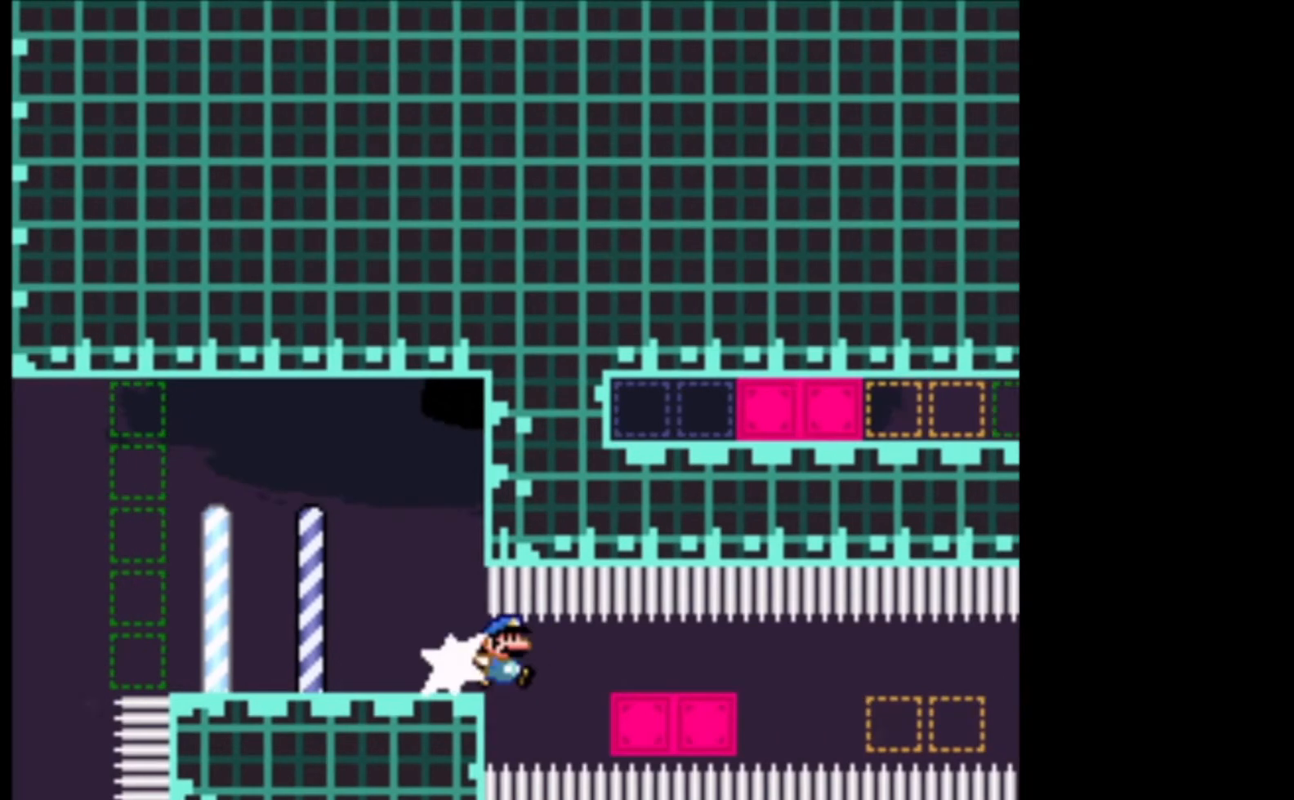
{"buttons": ["X", "L3"], "left_stick": "right", "events": [[67, "L2", "up"], [167, "L2", "down"], [300, "L2", "up"], [367, "L2", "down"], [467, "L2", "up"]]}